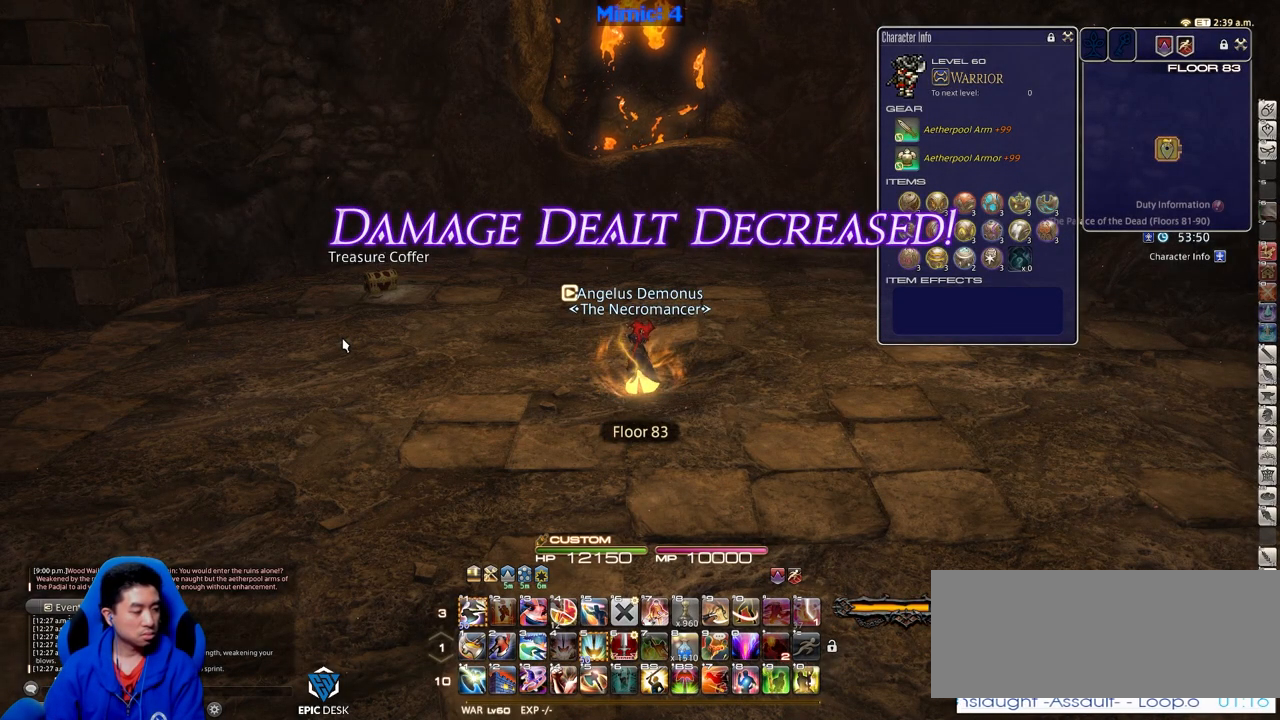
Gameplay with keyboard; each line is a JSON object with the keys held at the frame after it. "events" lists presses ("down") and releases ("up") of ".", "/", "0", "1", "2", "3", "4", "5", "6", "7", "8", "9", "a", "alt_l", "alt_r", "b", "backslash", "backspace", "c", "caps_lock", "comma", "ctrl_l", "ctrl_r", "d", "down", "e", "equals", "escape", "f", "f1", "f10", "f11", "f12", "f2", "f3", "f4", "f5", "f6", "f7", "f8", "f9", "g", "h", "i", "j", "k", "l", "lbracket", "left", "m", "minus", "n", "o", "p", "q", "quote", "r", "rbracket", "return", "right", "s", "semicolon", "shift_l", "shift_r", "space", "super", "t", "tab", "tilde", "u", "up", "v", "w", "x", "y" and "z" between this image and that frame as [ms after this image, input, new state], when the widget could be followed in between. No other keys are recorded. Mouse input is not recorded.
{"keys": ["alt_l", "tab"], "events": [[400, "alt_l", "down"], [483, "tab", "down"]]}
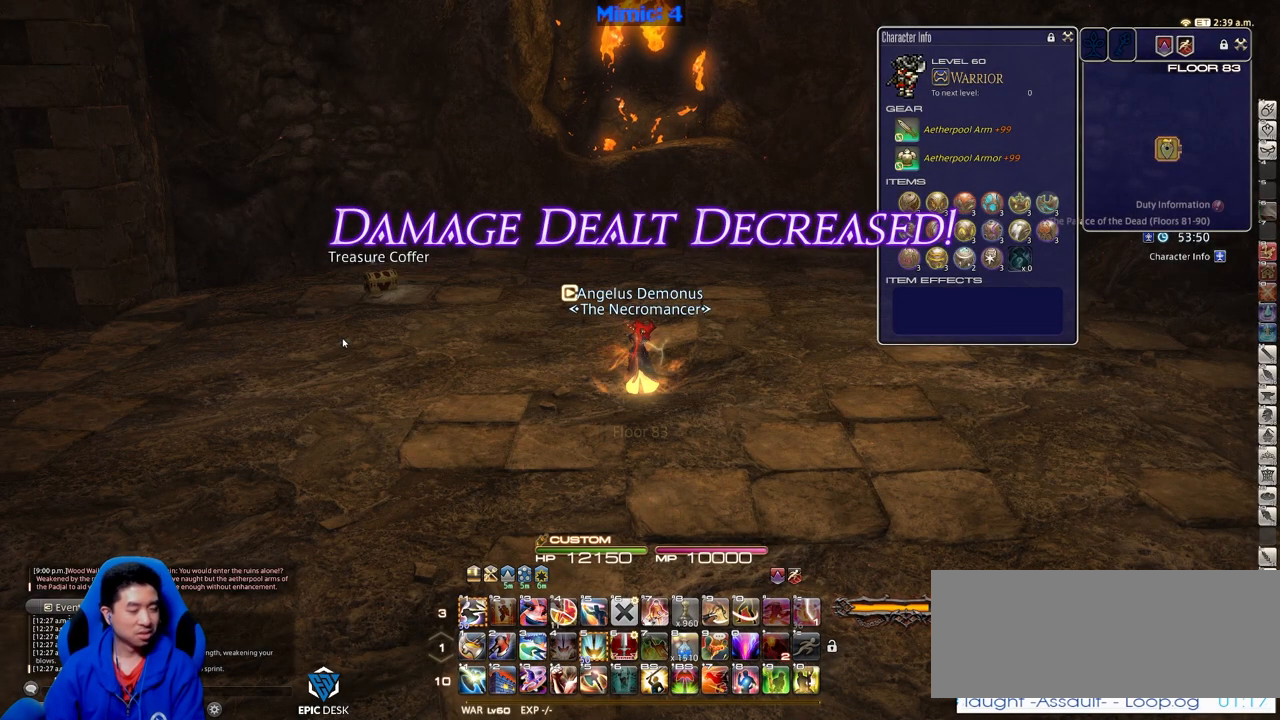
{"keys": ["alt_l"], "events": [[134, "tab", "up"]]}
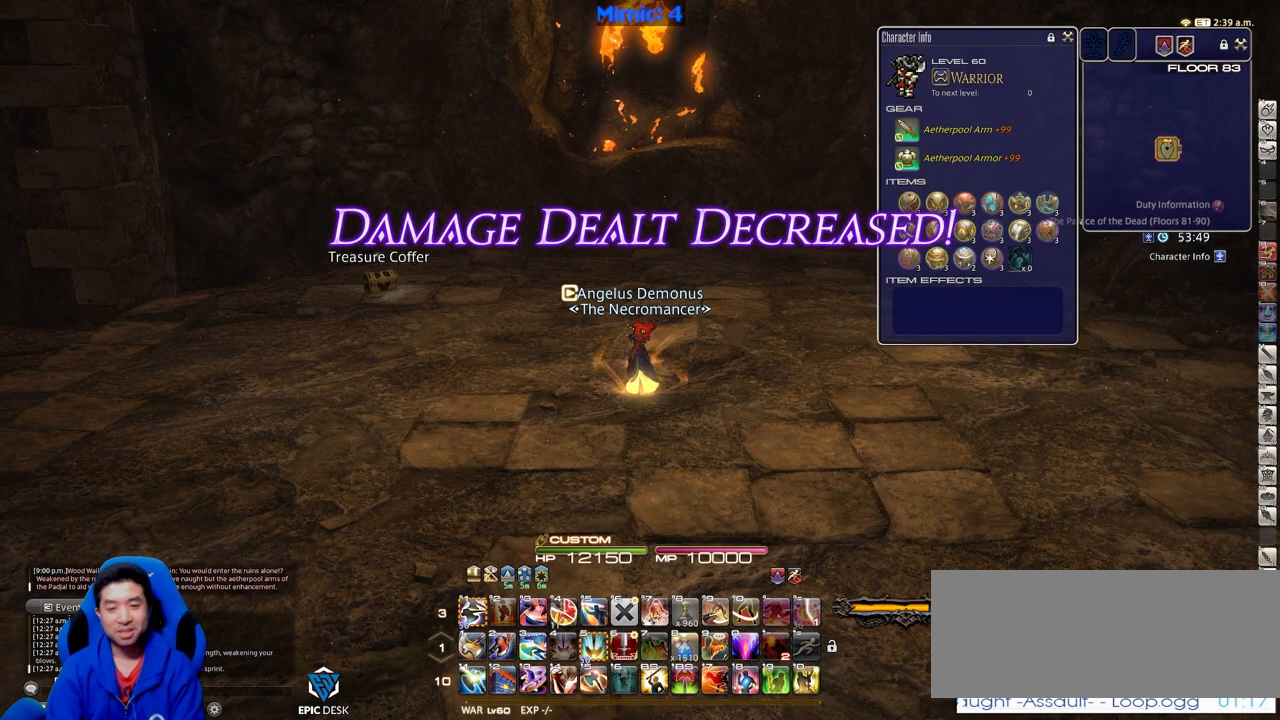
{"keys": [], "events": [[150, "tab", "down"], [283, "tab", "up"], [383, "alt_l", "up"]]}
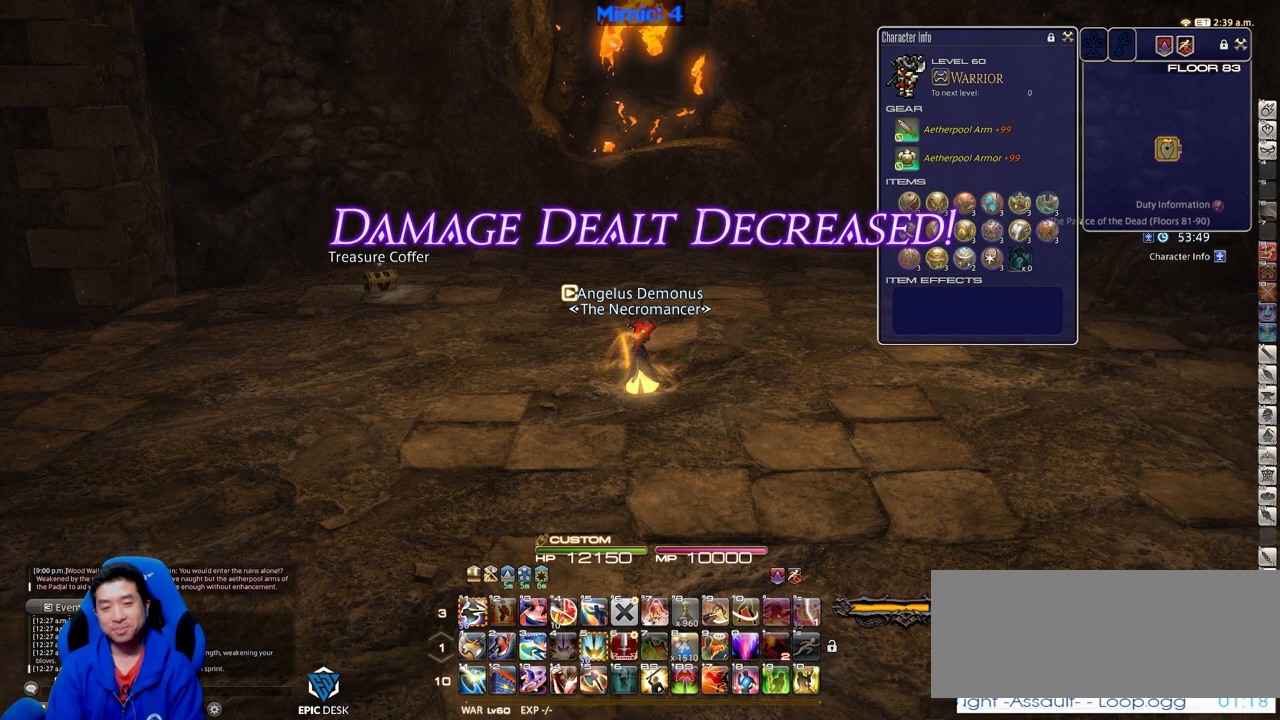
{"keys": ["w"], "events": [[150, "tab", "down"], [300, "tab", "up"], [484, "w", "down"]]}
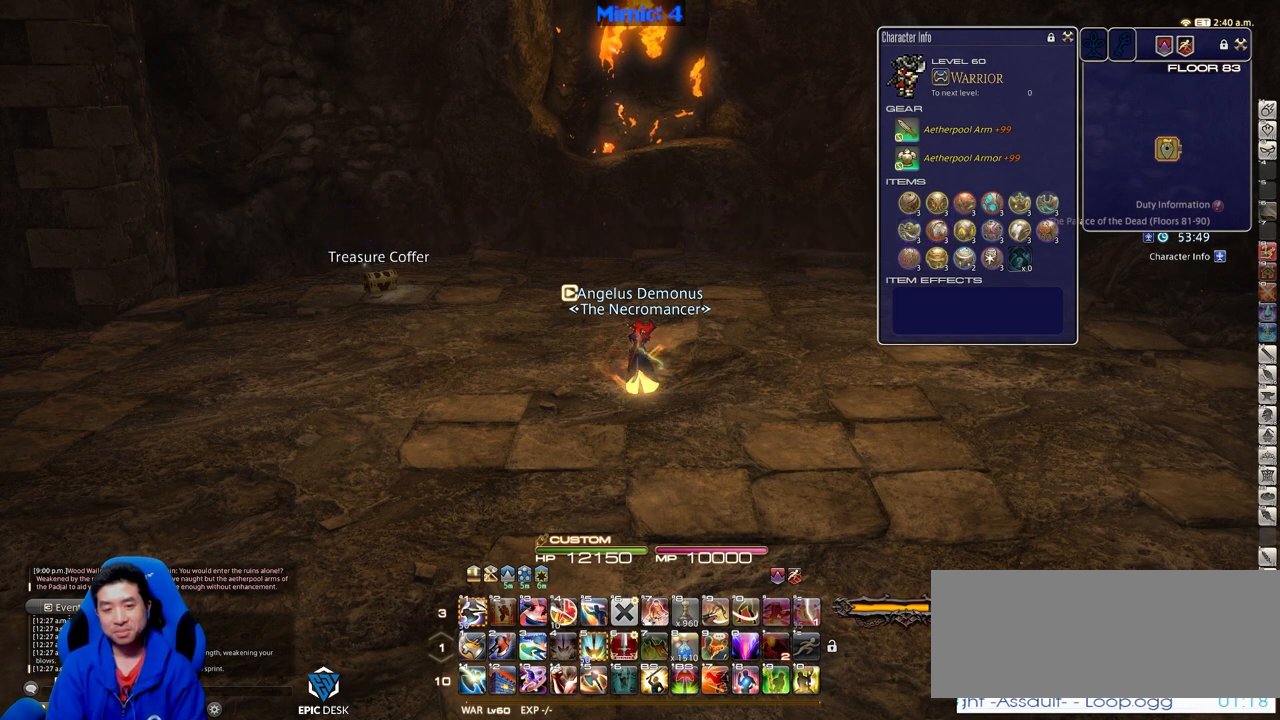
{"keys": ["alt_l"], "events": [[83, "w", "up"], [367, "alt_l", "down"], [367, "tab", "down"], [500, "tab", "up"]]}
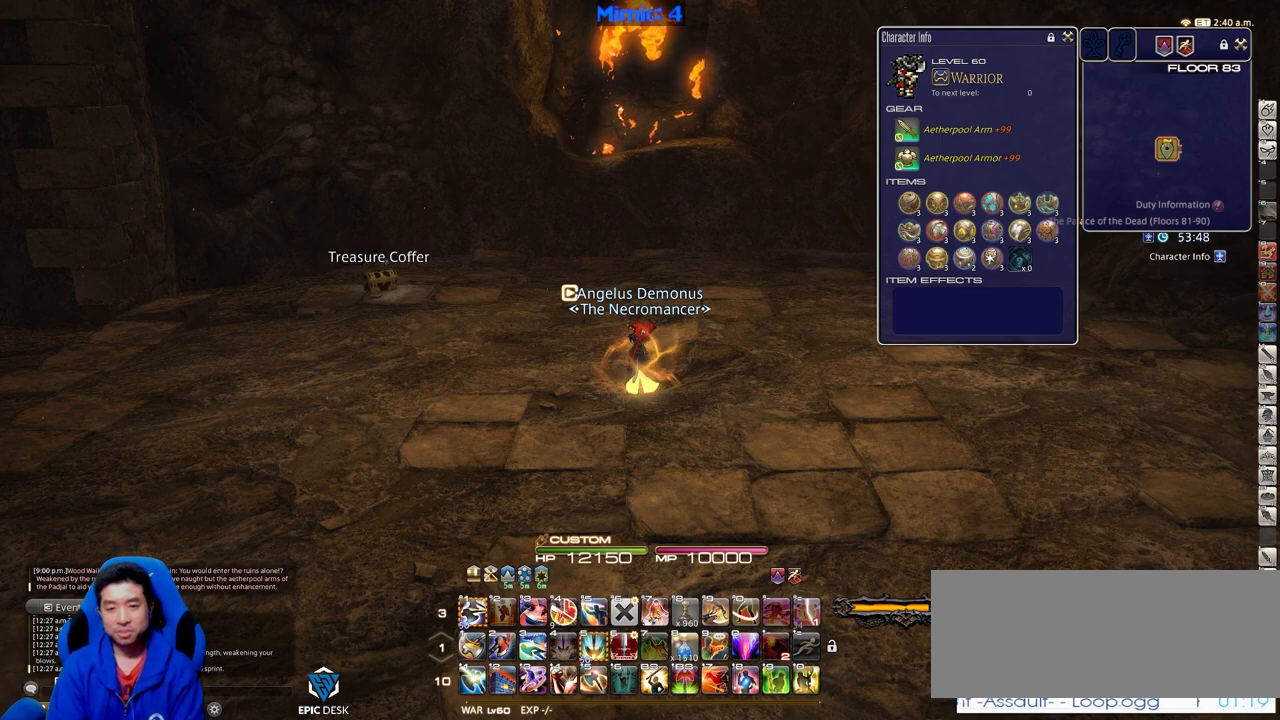
{"keys": ["w"], "events": [[234, "tab", "down"], [334, "alt_l", "up"], [334, "tab", "up"], [434, "w", "down"]]}
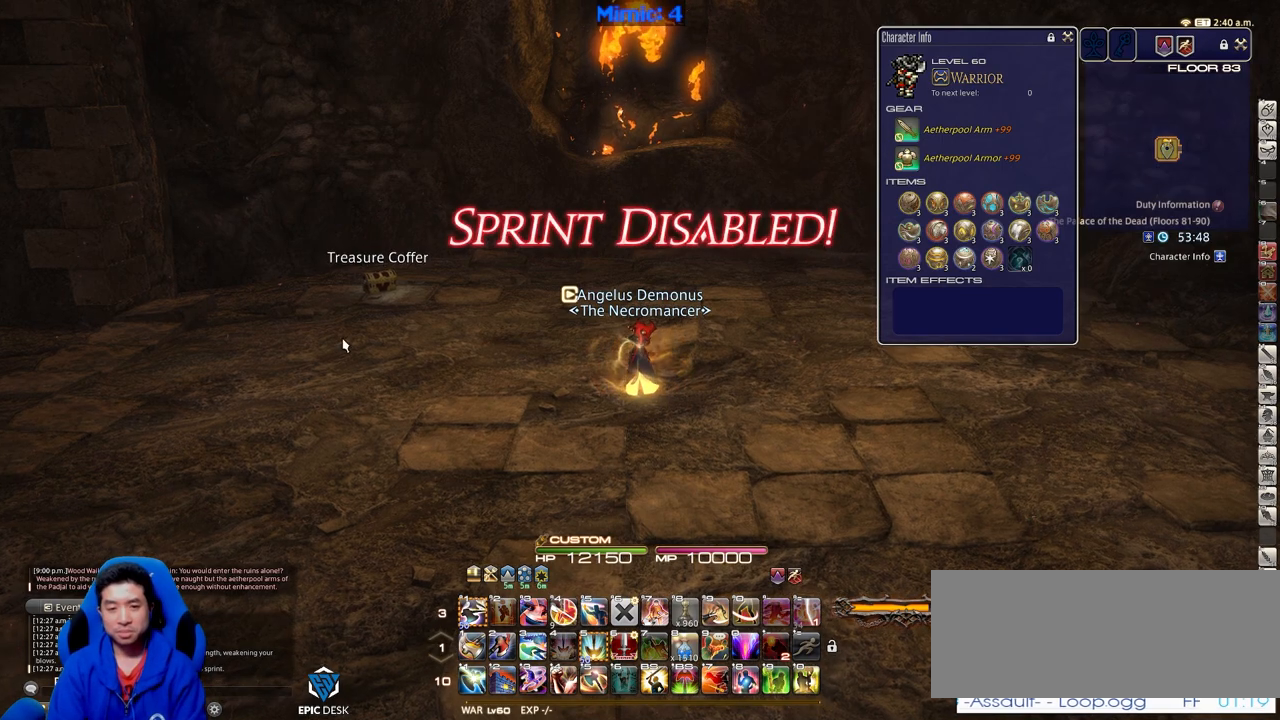
{"keys": ["p", "w"], "events": [[116, "q", "down"], [250, "q", "up"], [350, "p", "down"]]}
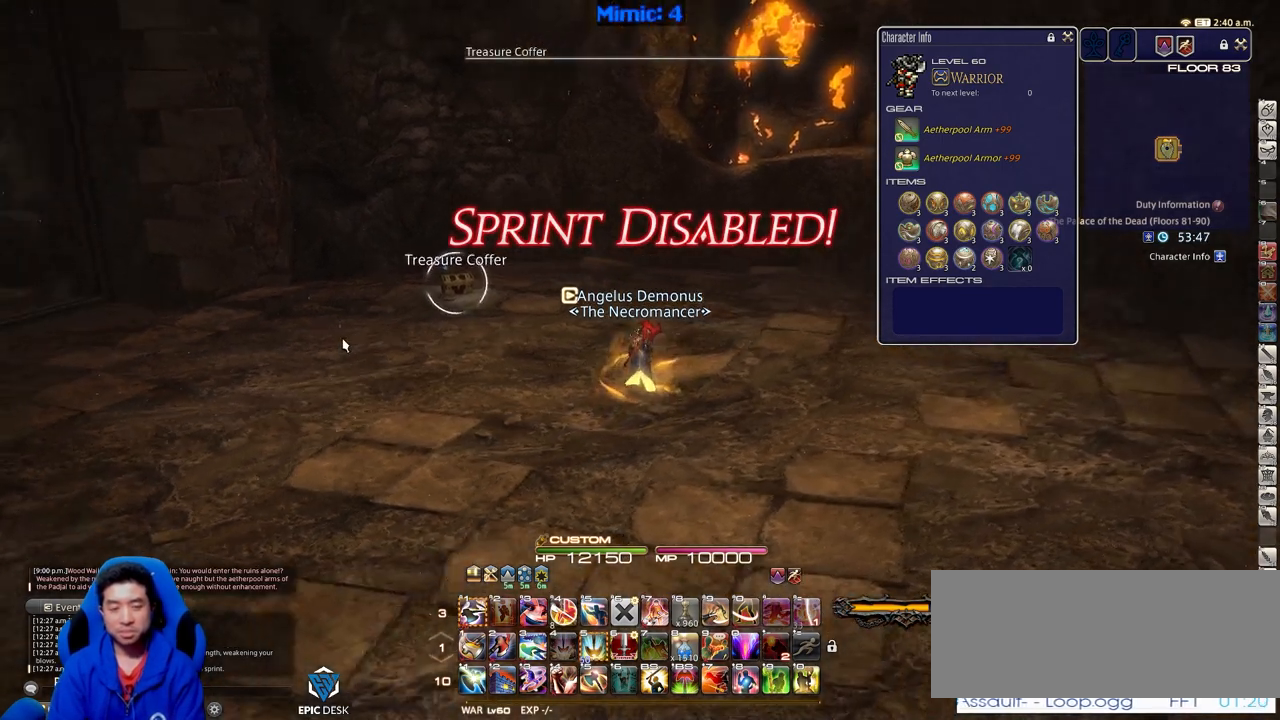
{"keys": ["d", "p", "w"], "events": [[33, "return", "down"], [167, "return", "up"], [417, "d", "down"]]}
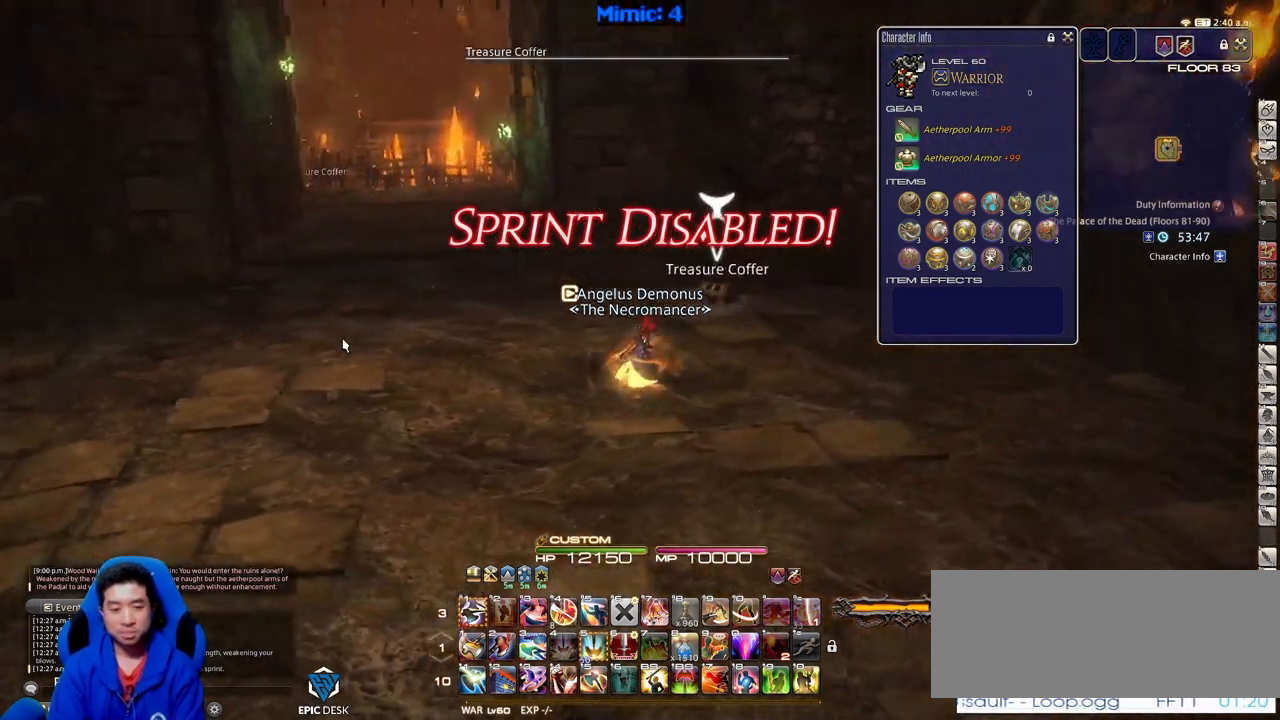
{"keys": ["d", "w"], "events": [[50, "p", "up"], [183, "p", "down"], [233, "d", "up"], [283, "p", "up"], [467, "d", "down"]]}
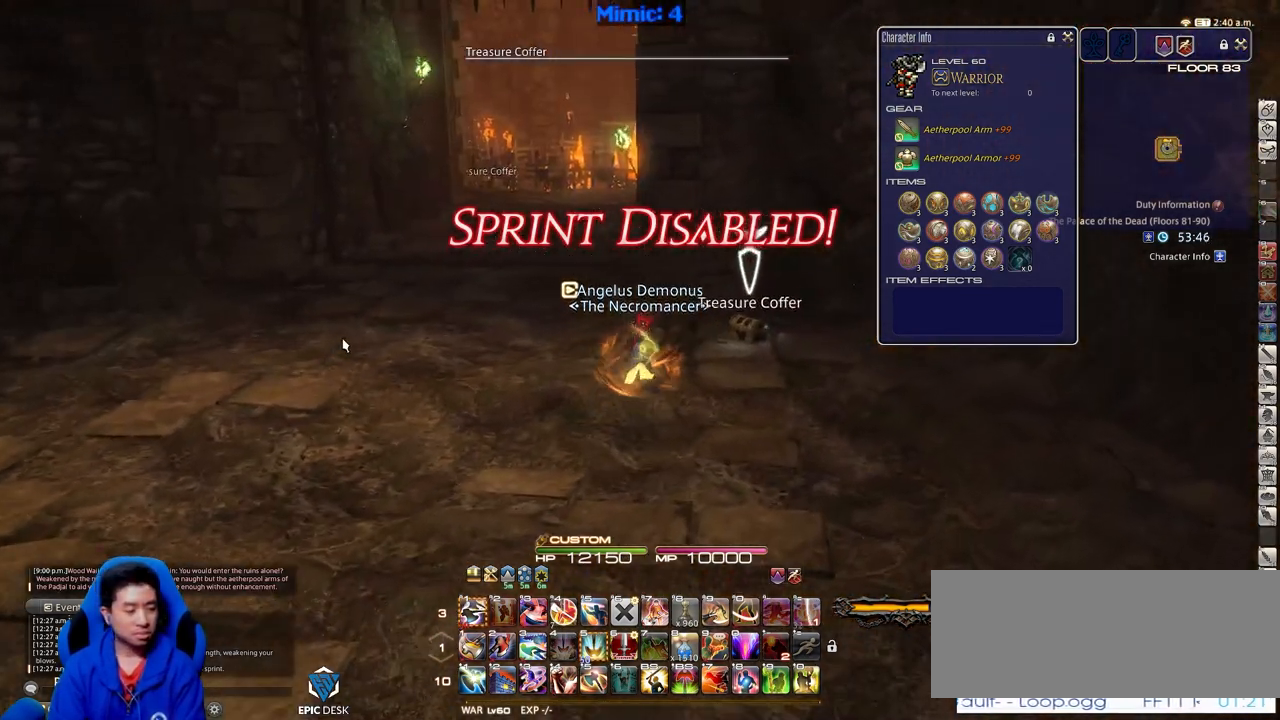
{"keys": ["alt_l", "tab"], "events": [[117, "return", "down"], [200, "return", "up"], [250, "return", "down"], [300, "d", "up"], [350, "w", "up"], [384, "alt_l", "down"], [384, "return", "up"], [467, "tab", "down"]]}